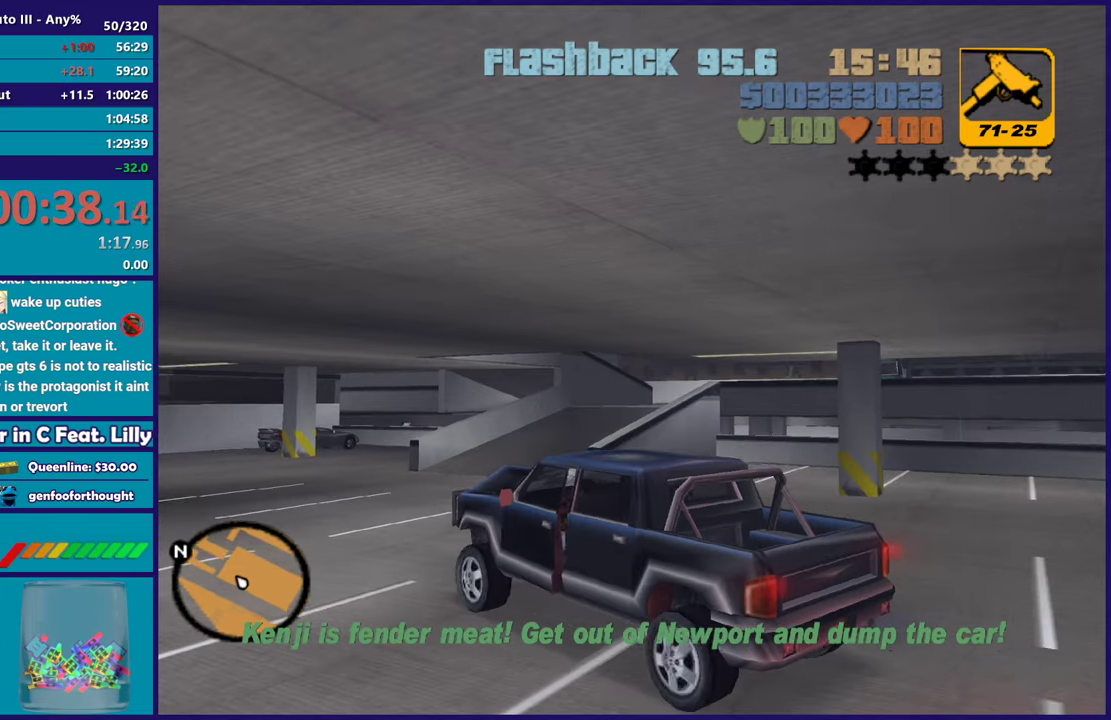
Gameplay with a controller (Xbox layout); each line is a JSON object with the inputs held at the frame after it. "events" lists button and stick changes between this image and that frame as [ms after this image, input, new state], when the widget could be followed in between. Not read: START.
{"buttons": ["R2"], "left_stick": "center", "right_stick": "center", "events": [[83, "right_stick", "center"]]}
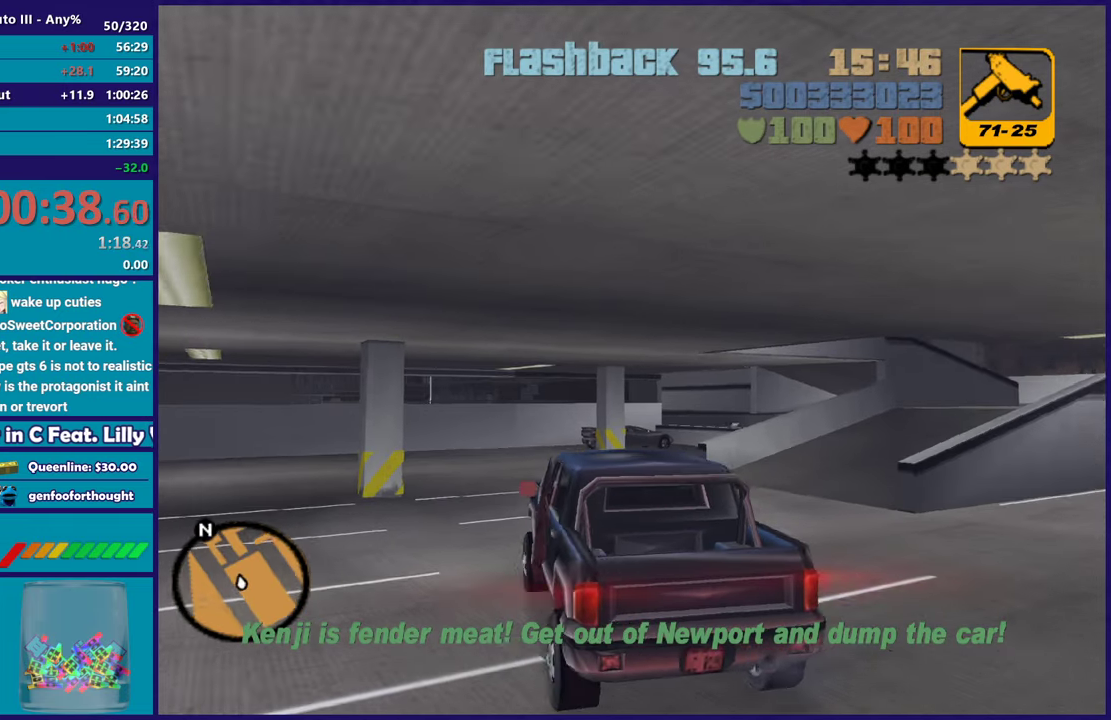
{"buttons": ["R2"], "left_stick": "left", "right_stick": "center", "events": [[17, "left_stick", "right"], [217, "left_stick", "center"], [317, "left_stick", "right"], [500, "left_stick", "left"]]}
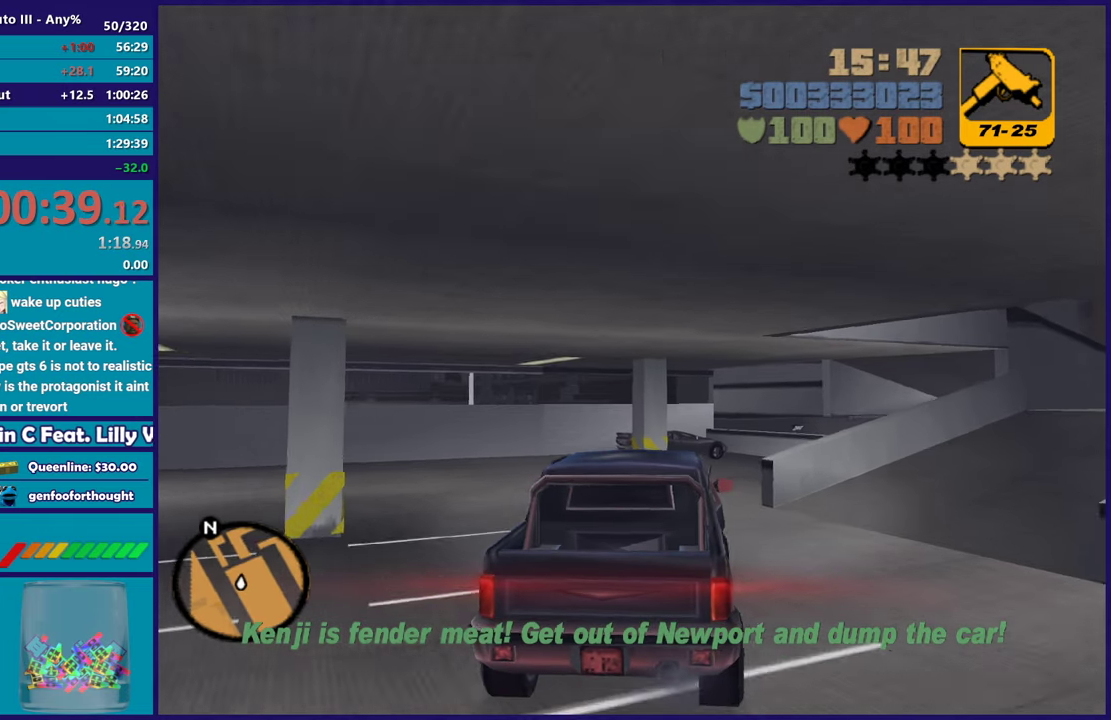
{"buttons": ["A"], "left_stick": "right", "right_stick": "center", "events": [[167, "left_stick", "center"], [367, "left_stick", "right"], [450, "R2", "up"], [500, "A", "down"]]}
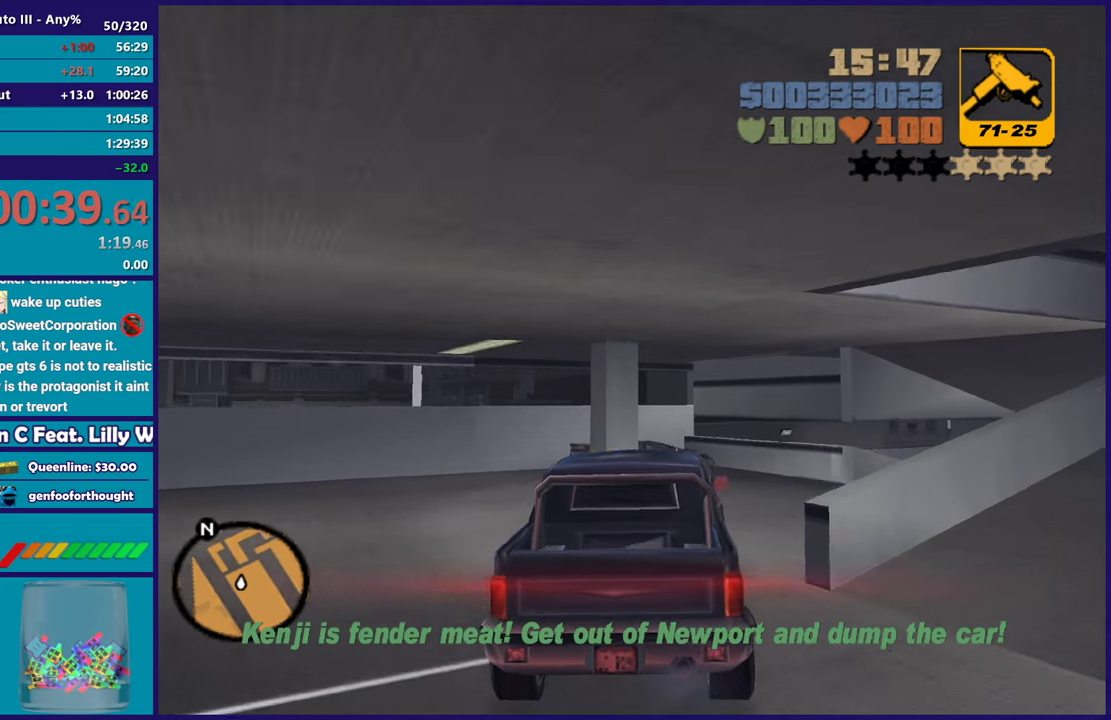
{"buttons": [], "left_stick": "right", "right_stick": "center", "events": [[317, "A", "up"], [450, "left_stick", "center"], [500, "left_stick", "right"]]}
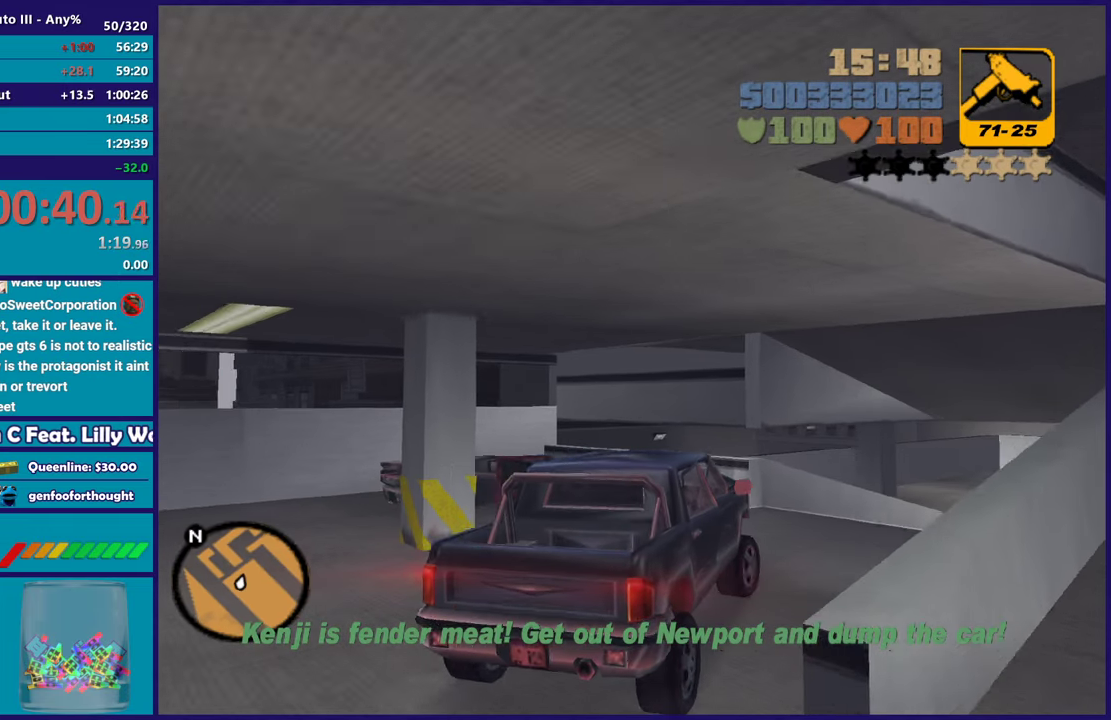
{"buttons": ["Y", "L2"], "left_stick": "down", "right_stick": "center", "events": [[33, "L2", "down"], [100, "left_stick", "center"], [183, "Y", "down"], [183, "left_stick", "down"], [383, "Y", "up"], [467, "Y", "down"]]}
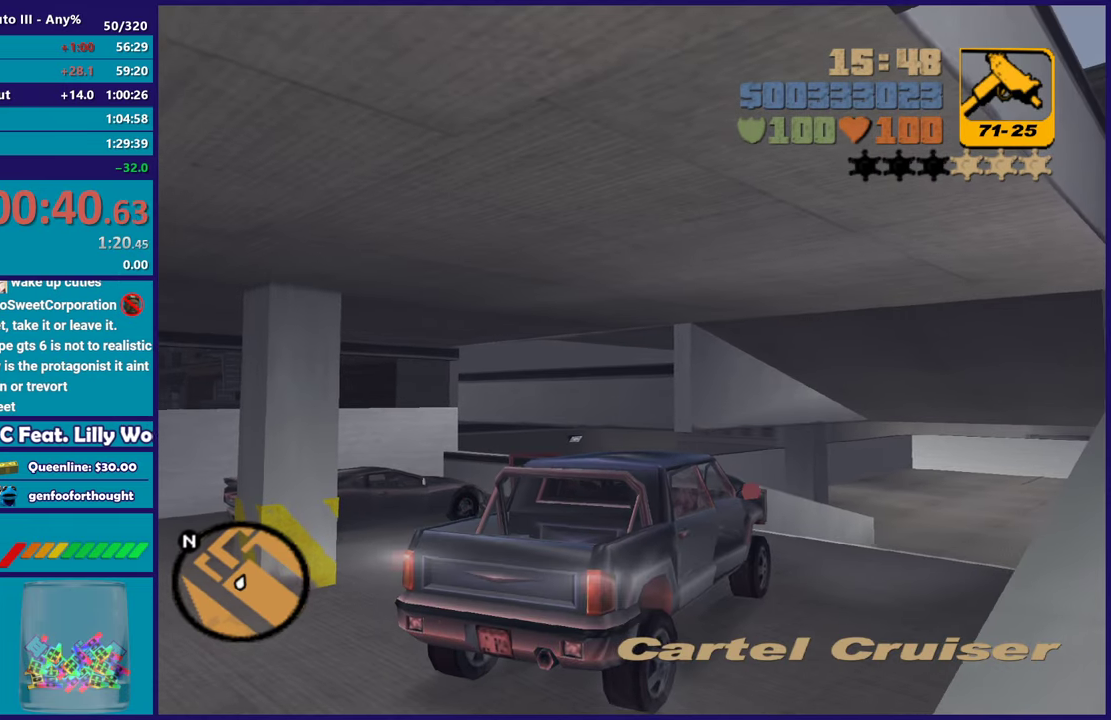
{"buttons": [], "left_stick": "down-left", "right_stick": "down-left", "events": [[100, "Y", "up"], [117, "left_stick", "center"], [167, "Y", "down"], [200, "L2", "up"], [217, "left_stick", "left"], [250, "Y", "up"], [383, "right_stick", "down-left"], [417, "left_stick", "down-left"]]}
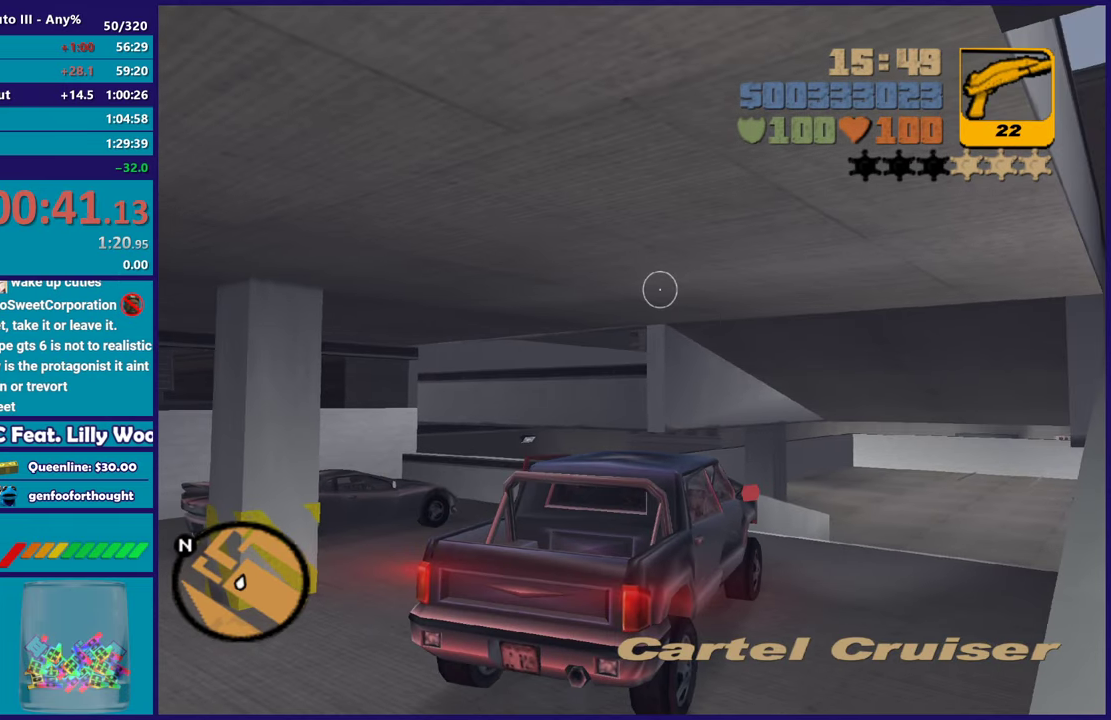
{"buttons": [], "left_stick": "left", "right_stick": "down-left", "events": [[67, "right_stick", "center"], [400, "right_stick", "down-left"], [417, "left_stick", "left"]]}
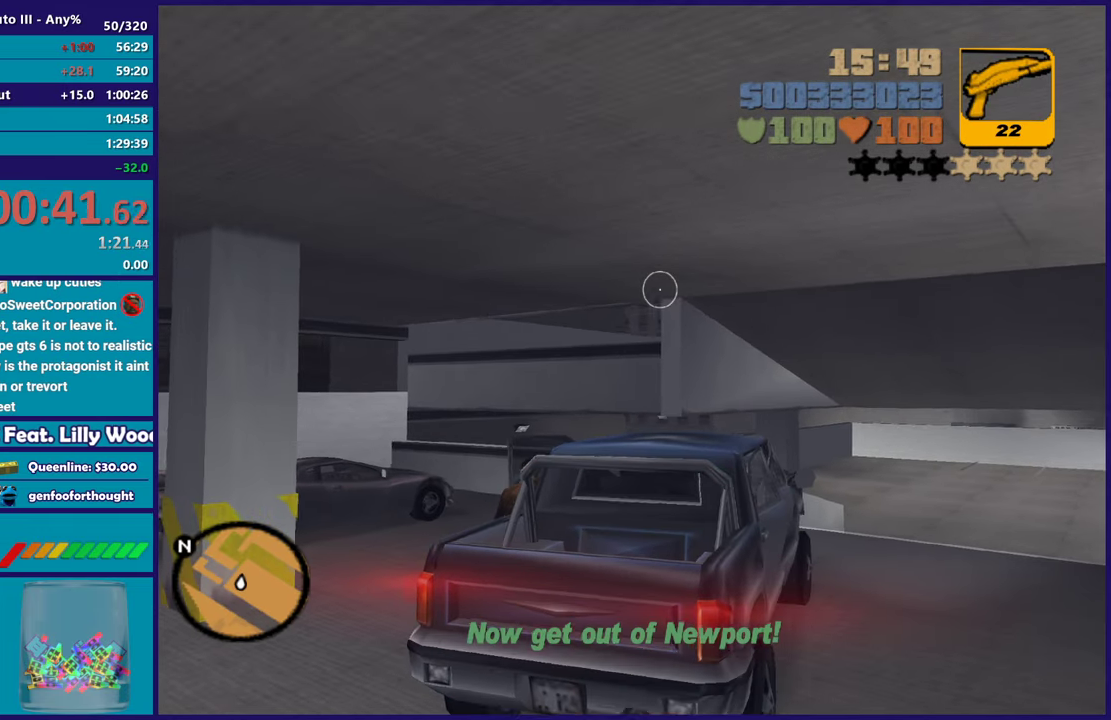
{"buttons": [], "left_stick": "up-left", "right_stick": "center", "events": [[67, "right_stick", "center"], [183, "left_stick", "up-left"], [317, "right_stick", "left"], [367, "right_stick", "center"]]}
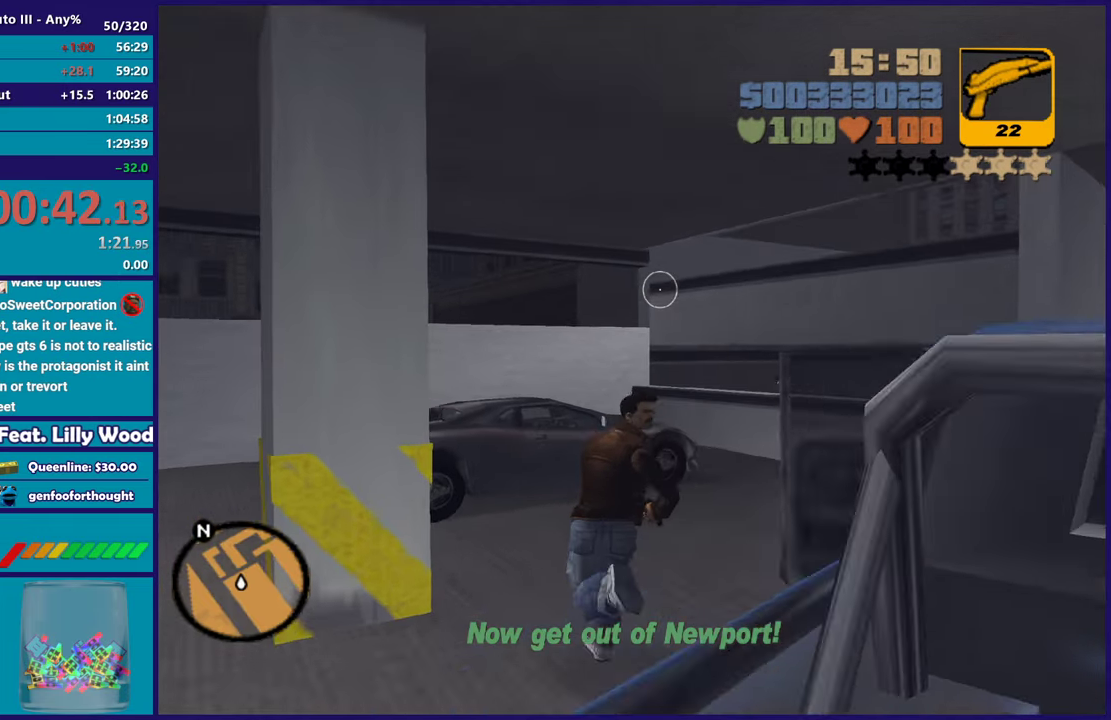
{"buttons": [], "left_stick": "up", "right_stick": "center", "events": [[17, "A", "down"], [83, "left_stick", "up"], [150, "A", "up"], [217, "A", "down"], [317, "A", "up"], [350, "left_stick", "up-left"], [417, "Y", "down"], [500, "Y", "up"], [500, "left_stick", "up"]]}
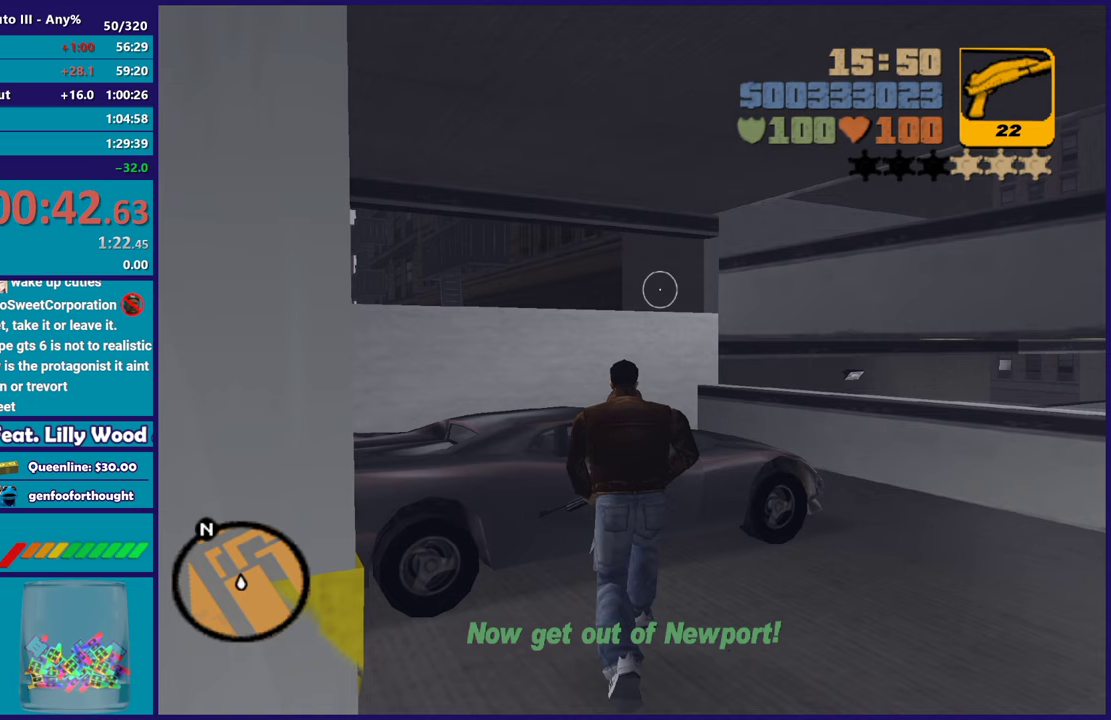
{"buttons": [], "left_stick": "center", "right_stick": "center", "events": [[83, "Y", "down"], [200, "Y", "up"], [250, "Y", "down"], [300, "left_stick", "center"], [383, "Y", "up"]]}
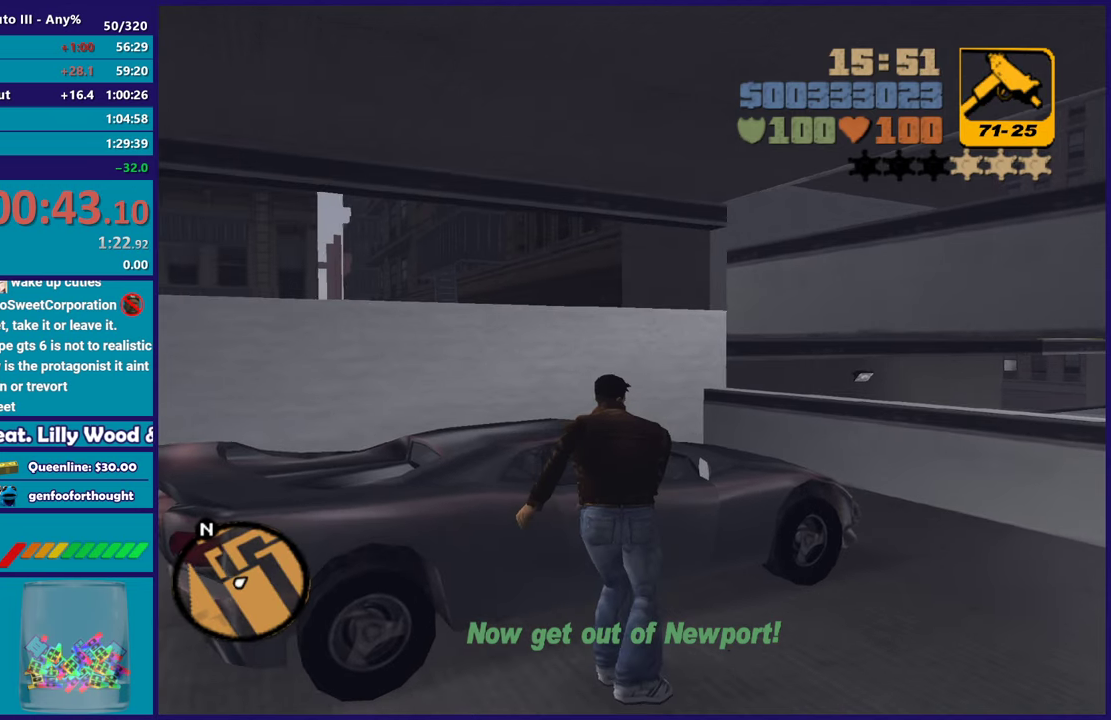
{"buttons": [], "left_stick": "center", "right_stick": "center", "events": [[67, "right_stick", "right"], [367, "right_stick", "center"]]}
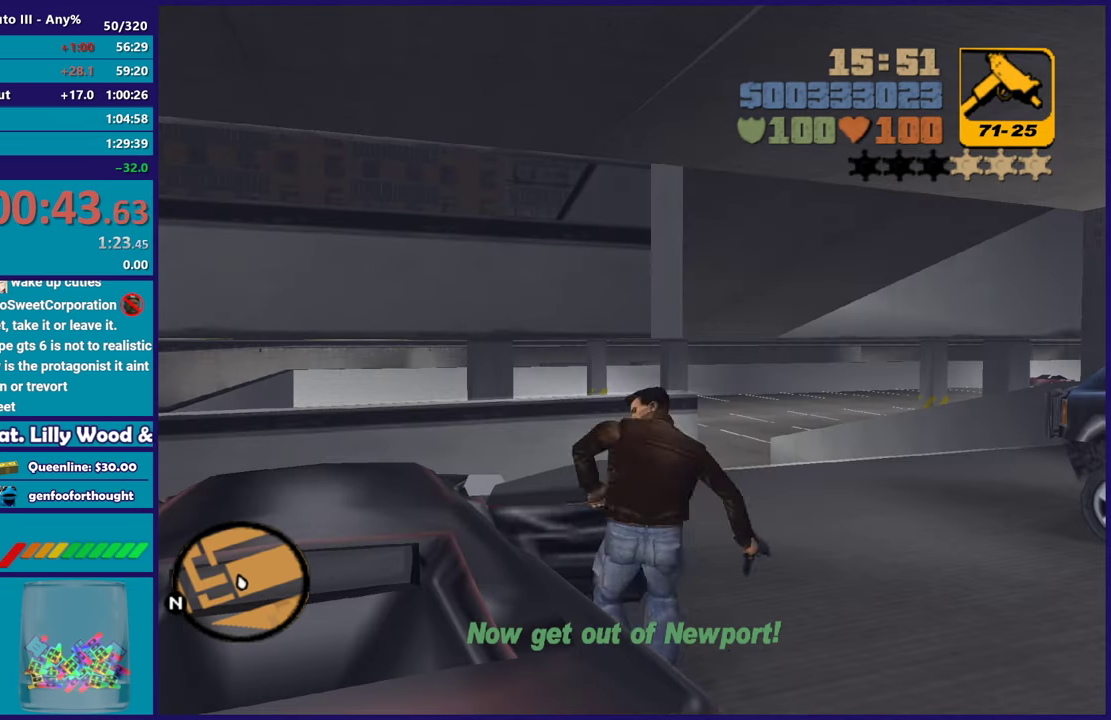
{"buttons": [], "left_stick": "center", "right_stick": "center", "events": []}
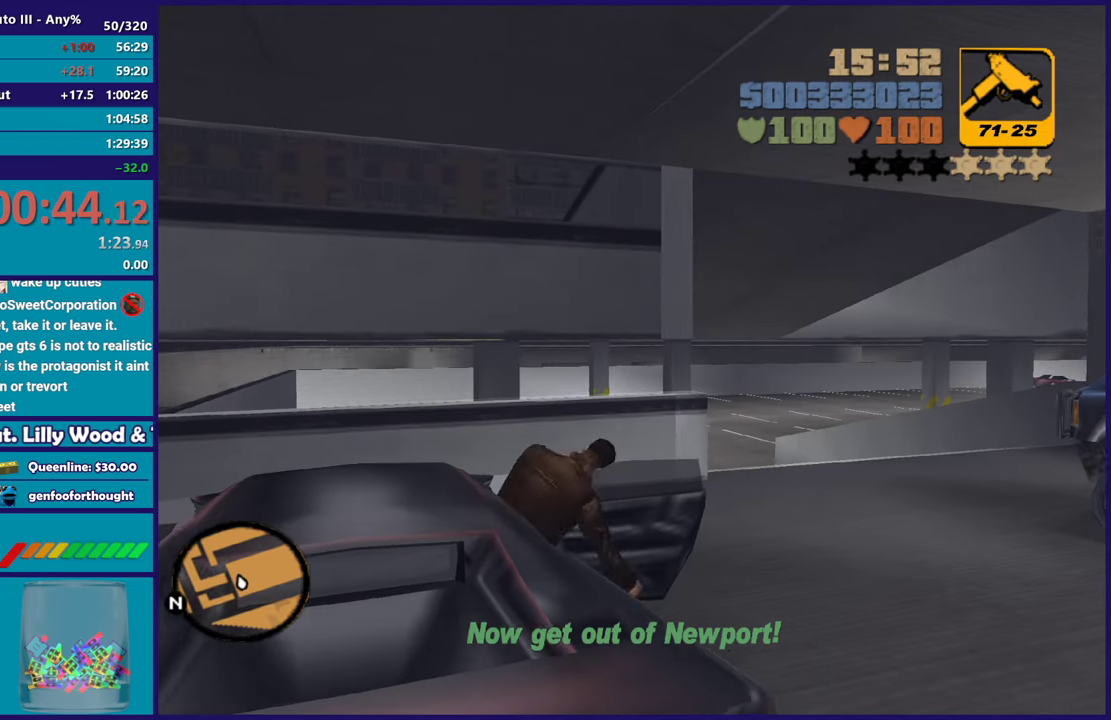
{"buttons": [], "left_stick": "center", "right_stick": "center", "events": [[333, "A", "down"], [467, "A", "up"]]}
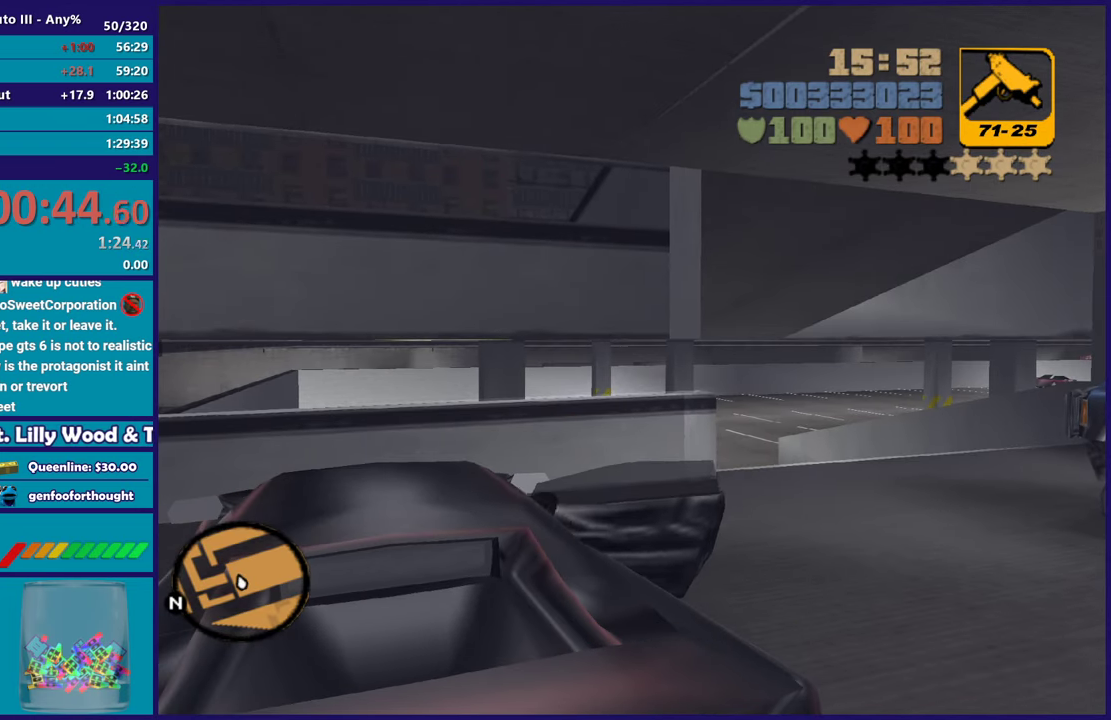
{"buttons": ["L2"], "left_stick": "up-left", "right_stick": "center", "events": [[50, "A", "down"], [167, "A", "up"], [333, "L2", "down"], [333, "left_stick", "left"], [417, "left_stick", "up-left"]]}
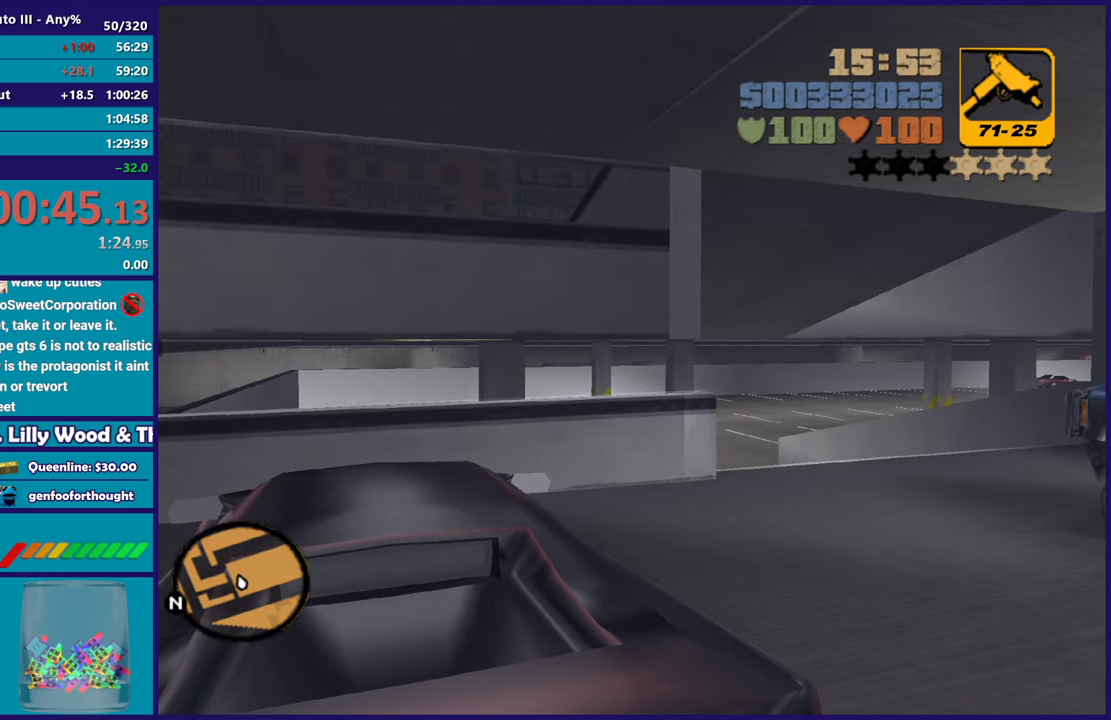
{"buttons": ["L2"], "left_stick": "up-left", "right_stick": "center", "events": [[367, "left_stick", "left"], [500, "left_stick", "up-left"]]}
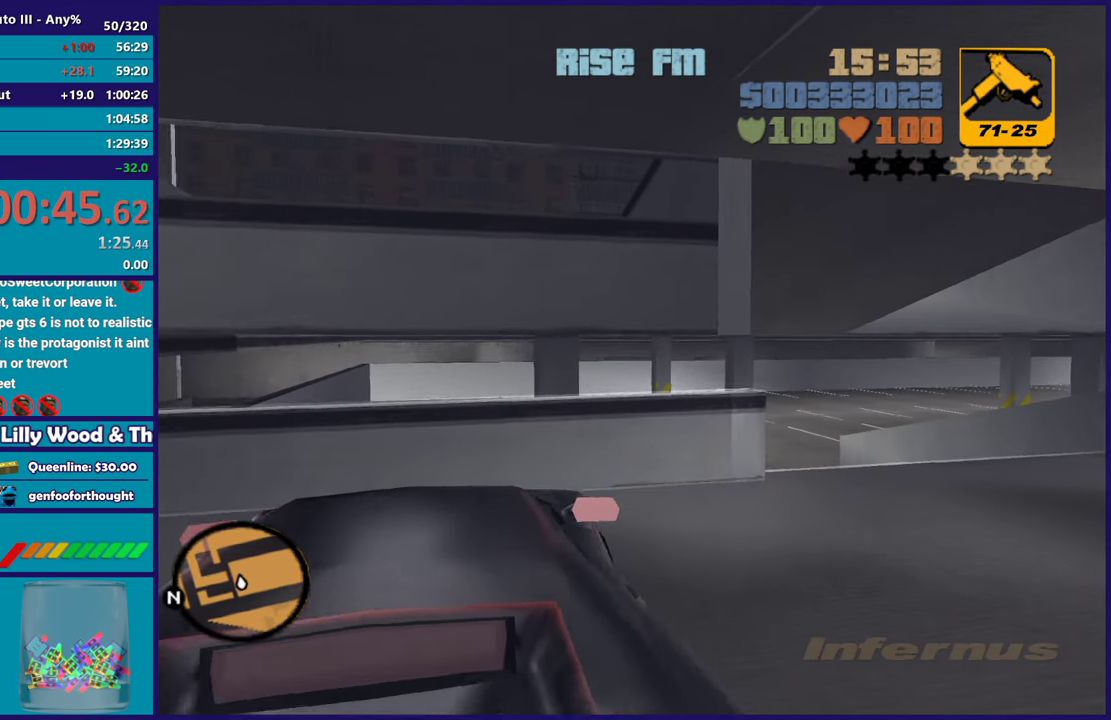
{"buttons": ["R2"], "left_stick": "right", "right_stick": "up-right", "events": [[300, "L2", "up"], [300, "left_stick", "right"], [317, "R2", "down"], [350, "right_stick", "up-right"]]}
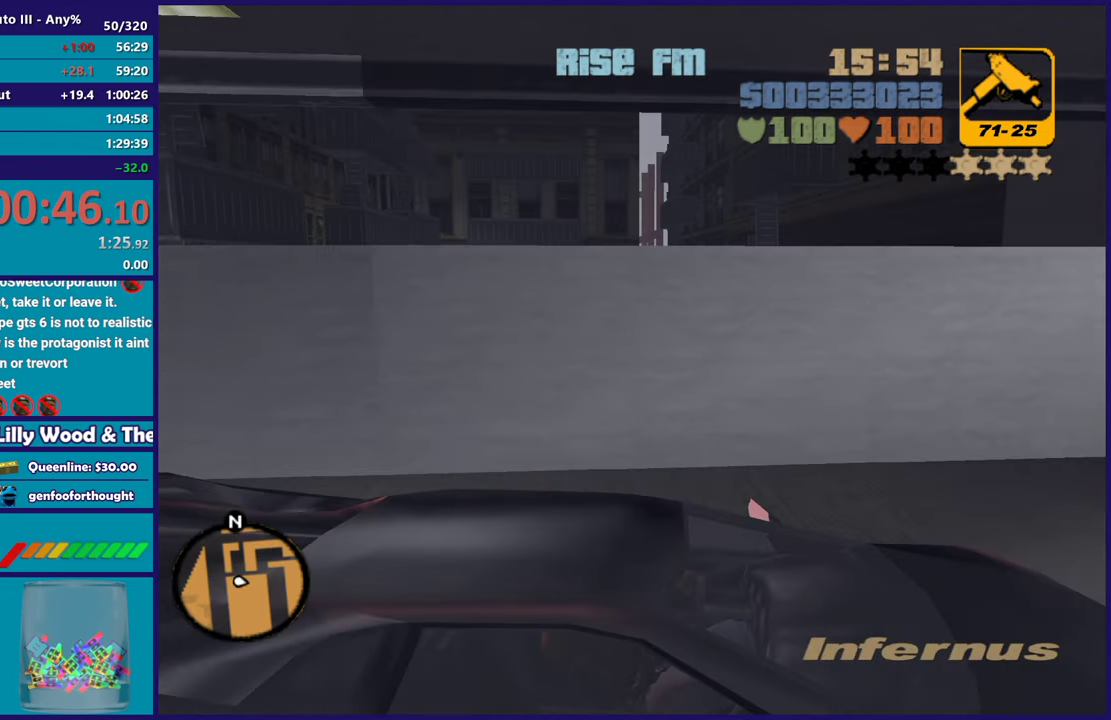
{"buttons": ["R2"], "left_stick": "right", "right_stick": "right", "events": [[17, "right_stick", "right"], [200, "left_stick", "center"], [317, "left_stick", "right"]]}
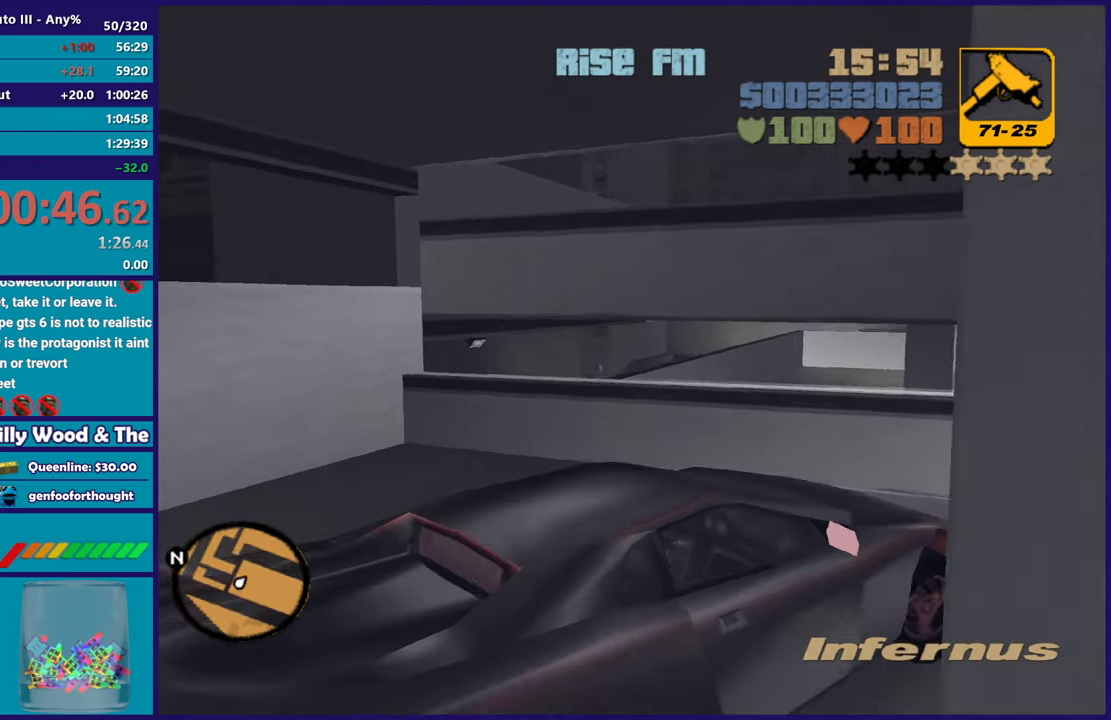
{"buttons": ["R2"], "left_stick": "right", "right_stick": "center", "events": [[83, "right_stick", "center"], [100, "left_stick", "center"], [117, "R2", "up"], [300, "R2", "down"], [383, "left_stick", "right"]]}
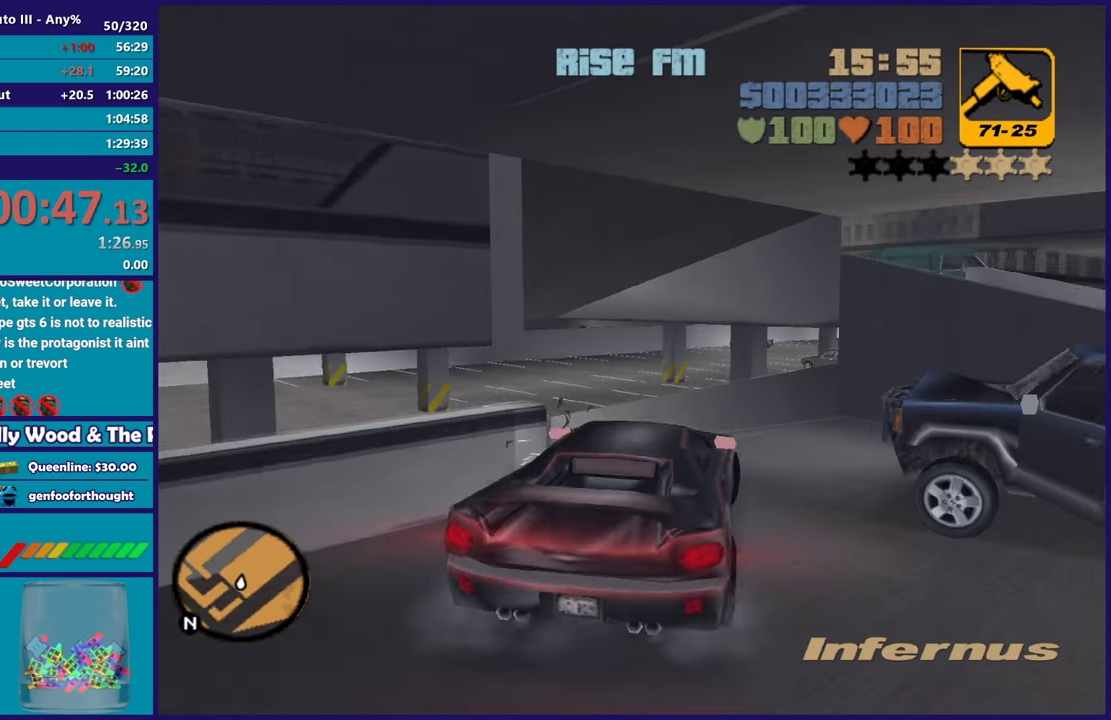
{"buttons": ["R2"], "left_stick": "left", "right_stick": "center", "events": [[67, "R2", "up"], [83, "left_stick", "left"], [200, "R2", "down"]]}
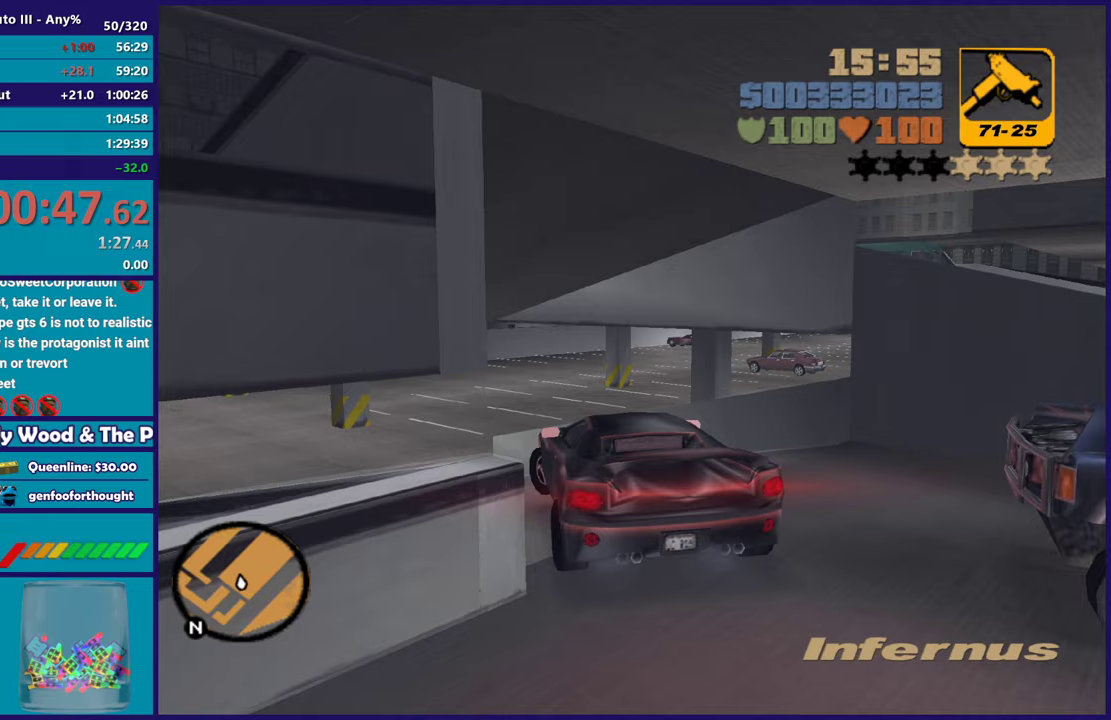
{"buttons": ["R2"], "left_stick": "down-right", "right_stick": "center", "events": [[283, "left_stick", "center"], [500, "left_stick", "down-right"]]}
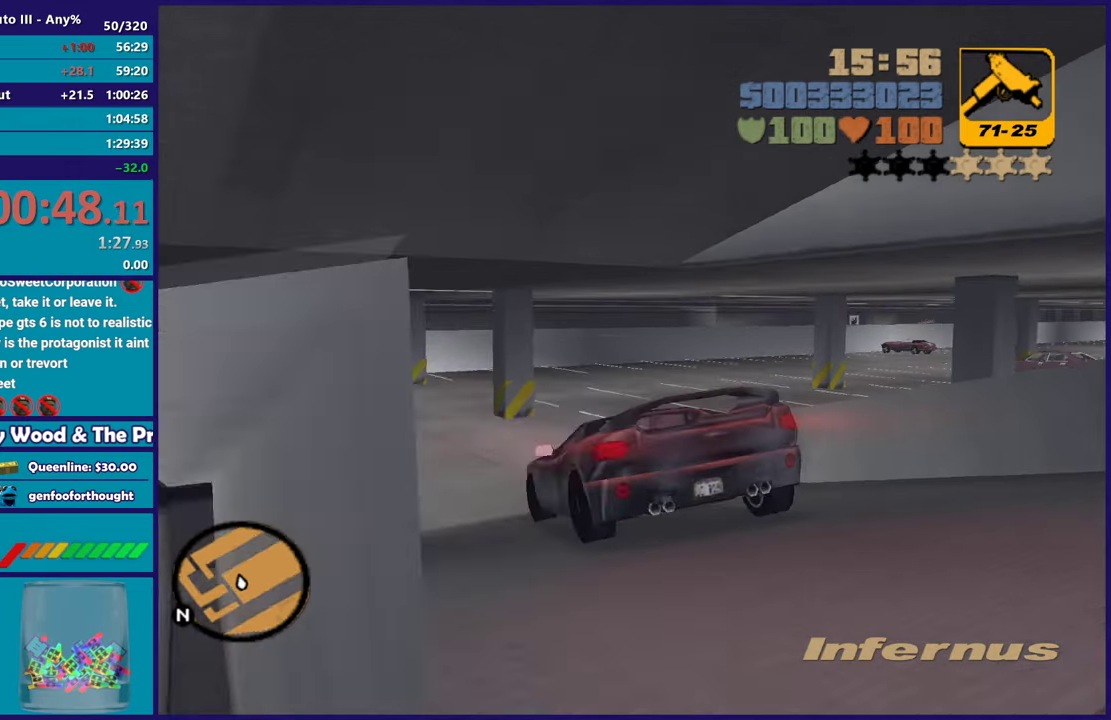
{"buttons": ["A", "L3"], "left_stick": "right", "right_stick": "center"}
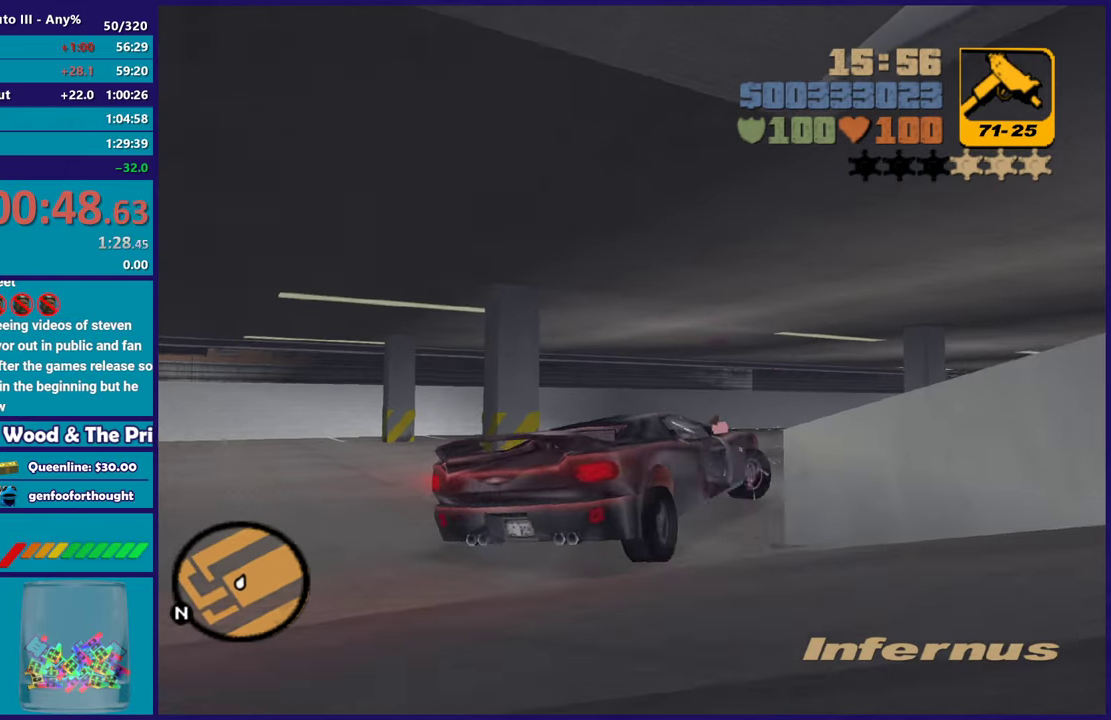
{"buttons": ["R2", "L3"], "left_stick": "right", "right_stick": "center", "events": [[300, "A", "up"], [300, "R2", "down"]]}
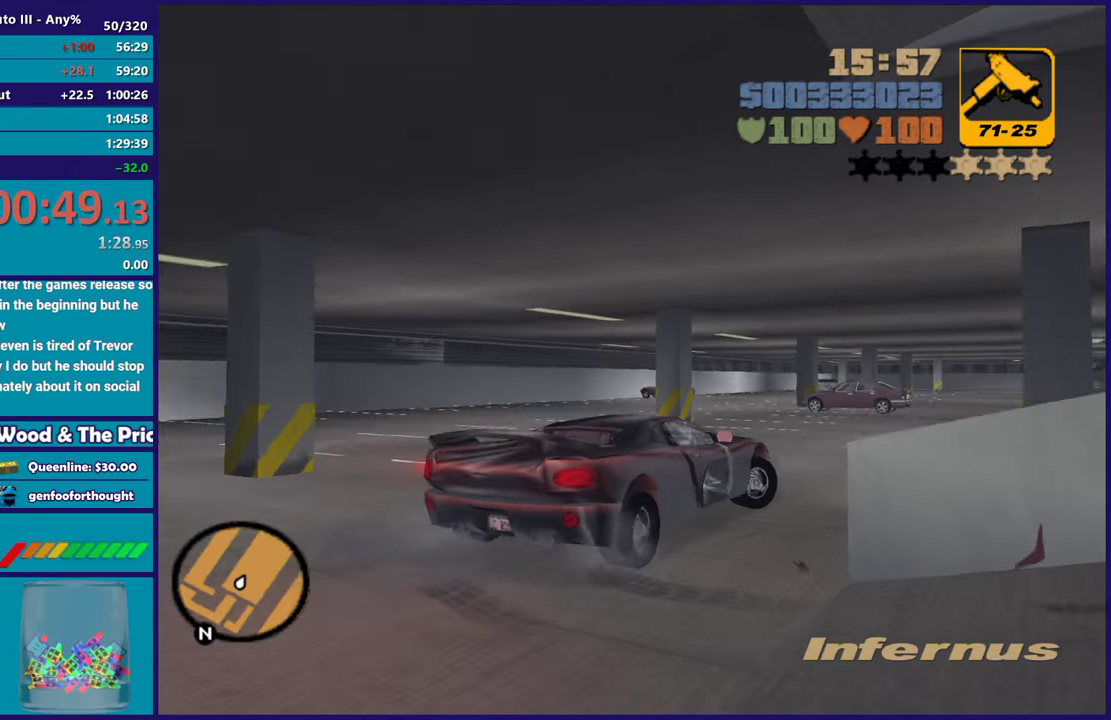
{"buttons": [], "left_stick": "right", "right_stick": "right"}
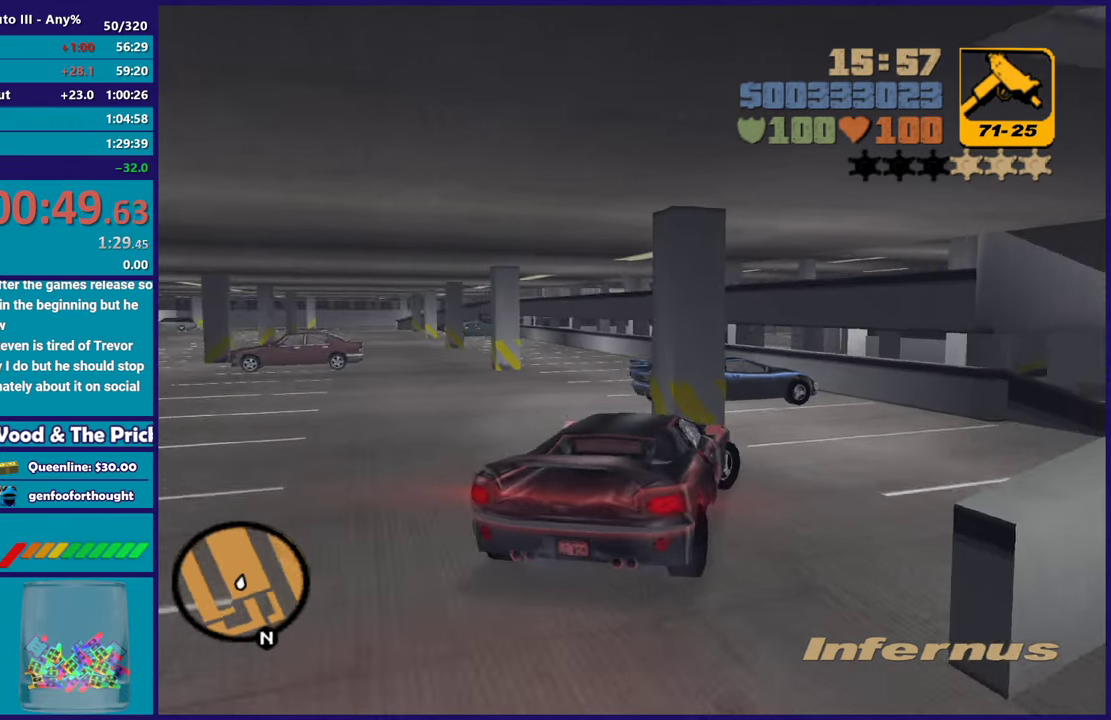
{"buttons": ["R2"], "left_stick": "right", "right_stick": "center", "events": [[200, "right_stick", "down-right"], [400, "R2", "down"], [450, "right_stick", "center"]]}
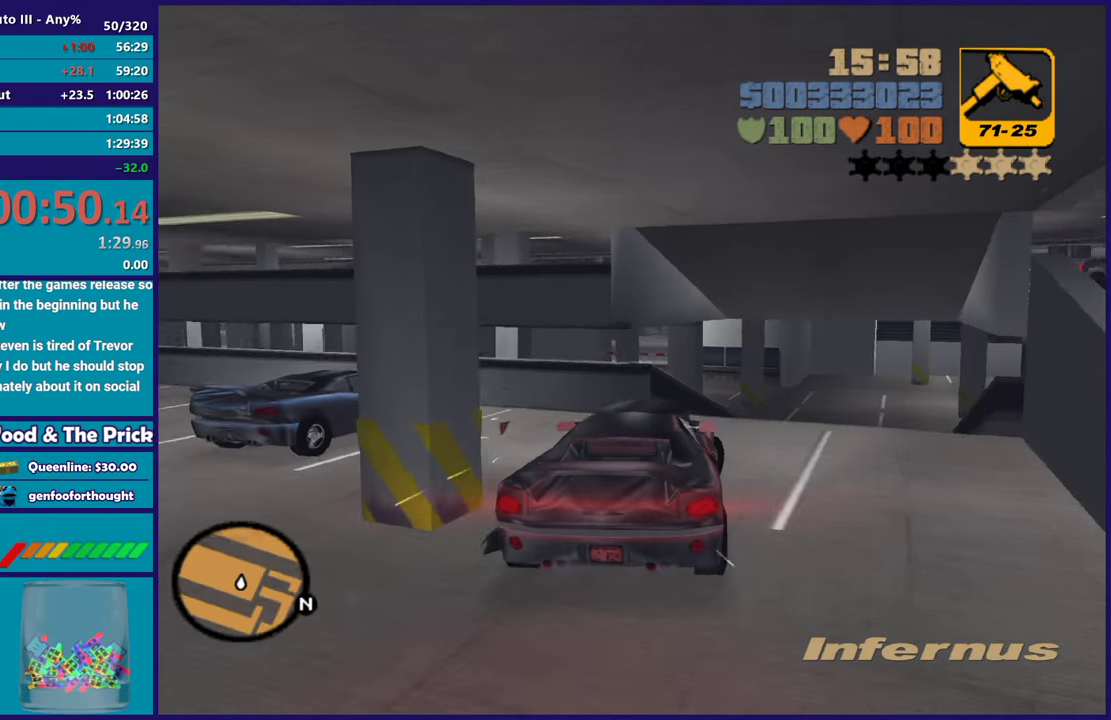
{"buttons": ["R2"], "left_stick": "center", "right_stick": "center", "events": [[167, "left_stick", "center"]]}
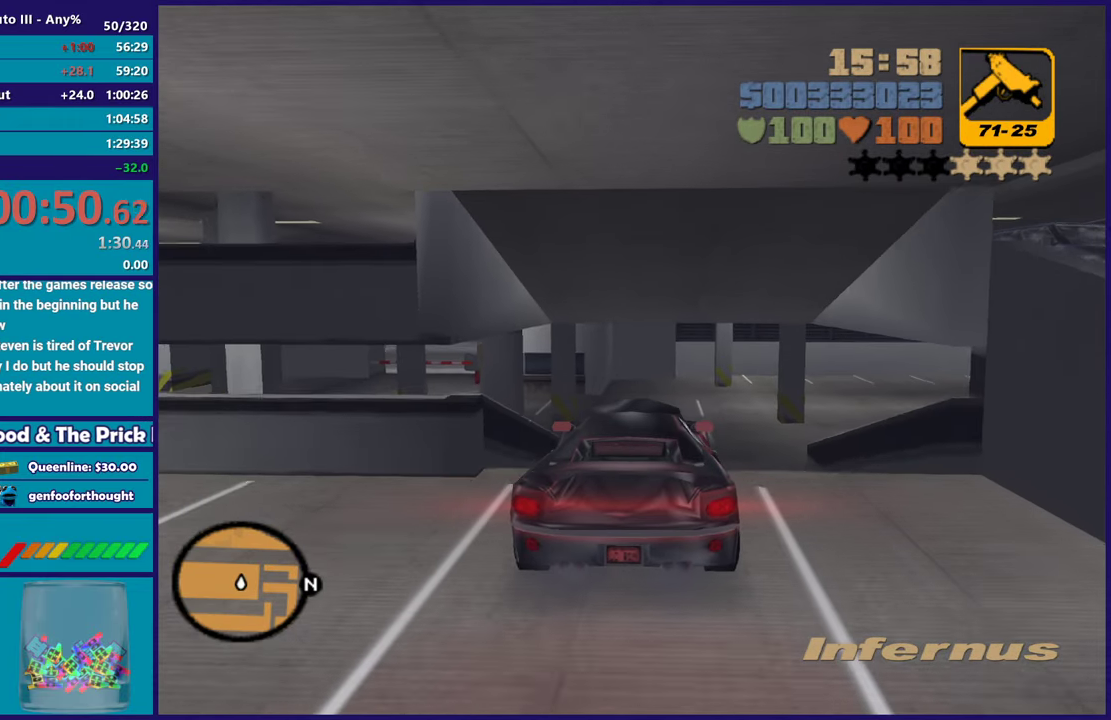
{"buttons": ["R2"], "left_stick": "left", "right_stick": "center", "events": [[83, "left_stick", "down-right"], [200, "R2", "up"], [217, "left_stick", "center"], [417, "left_stick", "left"], [433, "R2", "down"]]}
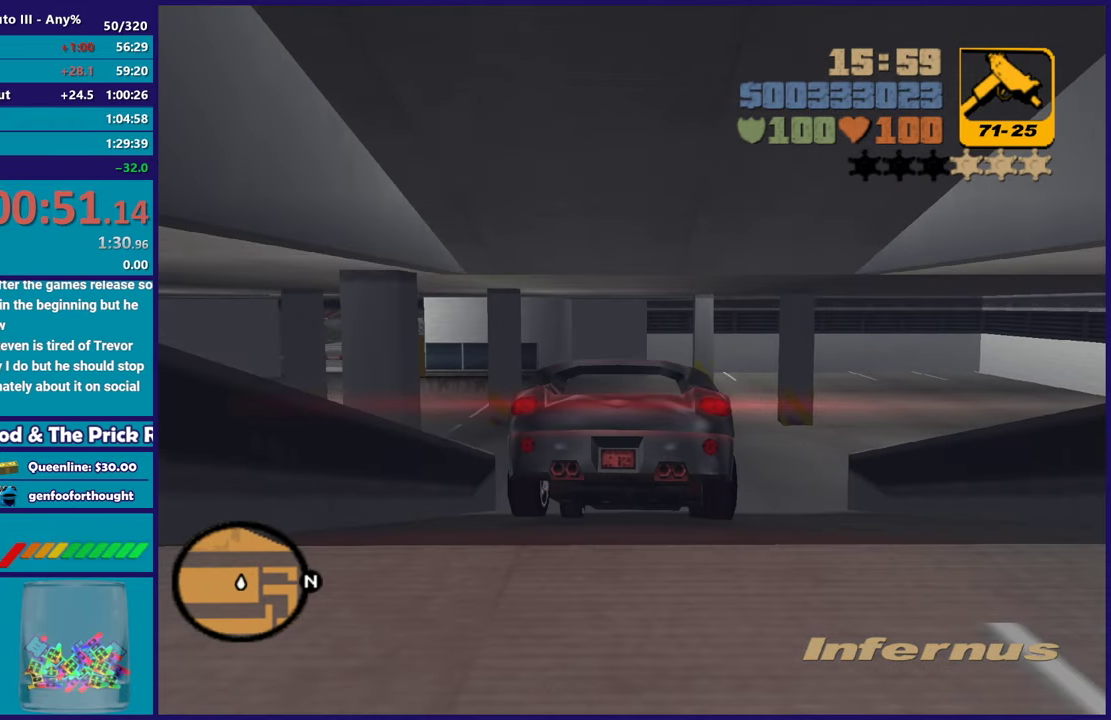
{"buttons": ["R2"], "left_stick": "center", "right_stick": "center", "events": [[117, "R2", "up"], [167, "left_stick", "center"], [317, "left_stick", "left"], [383, "R2", "down"], [500, "left_stick", "center"]]}
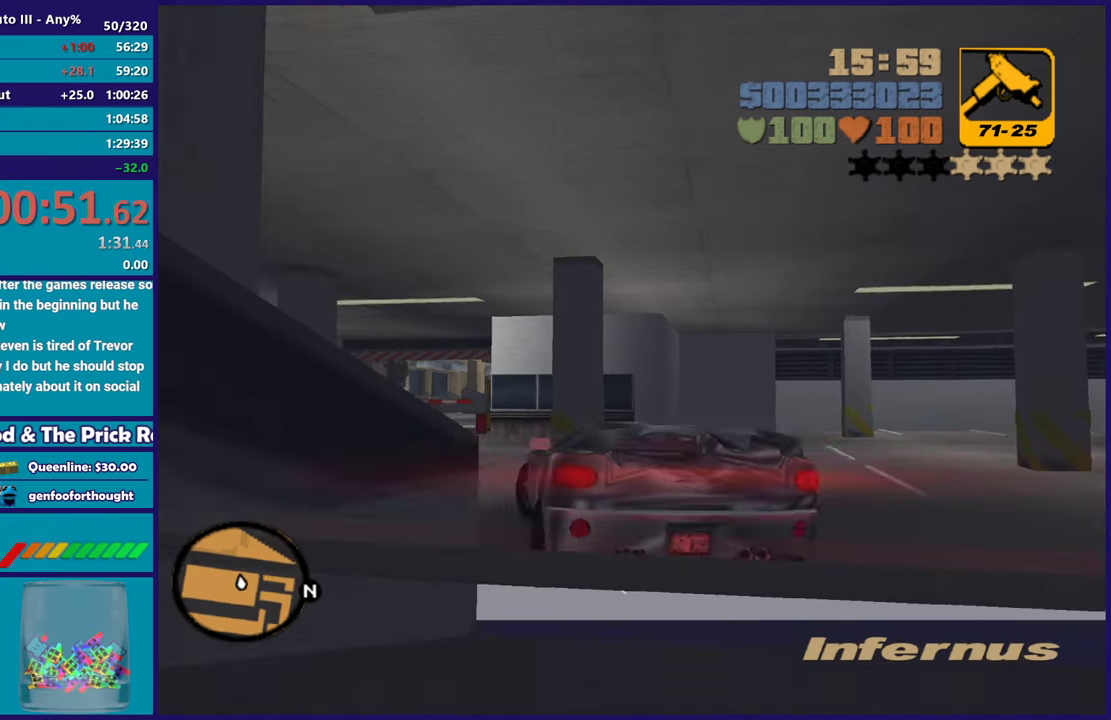
{"buttons": ["R2"], "left_stick": "center", "right_stick": "center", "events": [[67, "left_stick", "left"], [217, "left_stick", "center"]]}
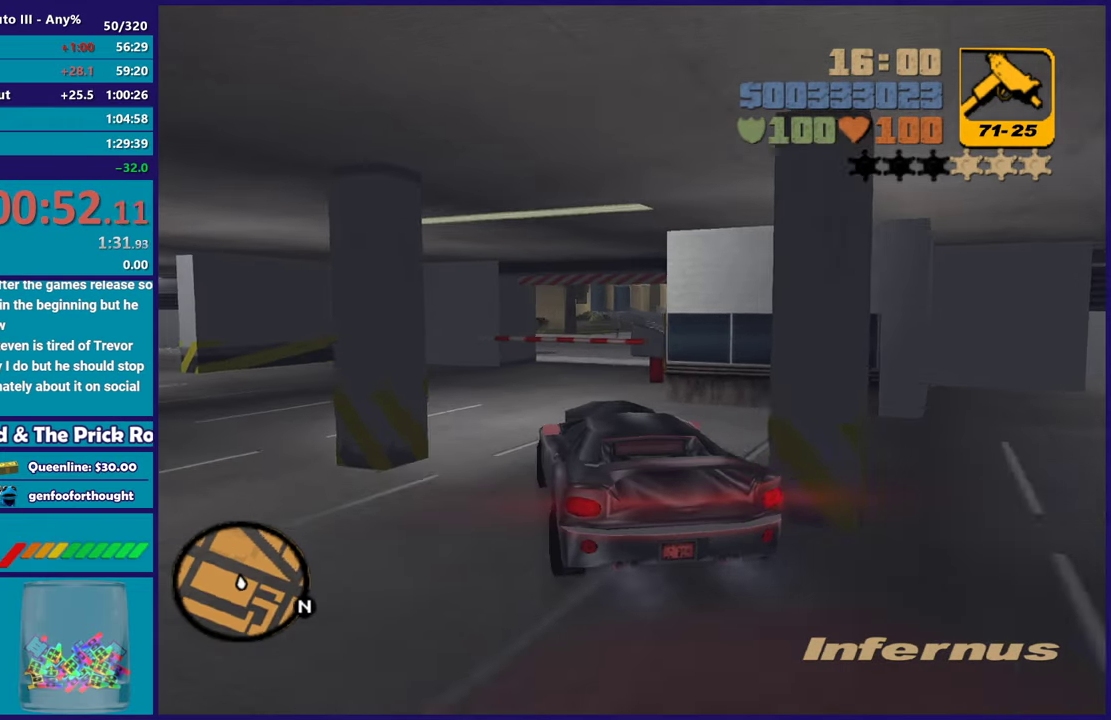
{"buttons": ["R2"], "left_stick": "center", "right_stick": "center", "events": [[317, "left_stick", "right"], [450, "left_stick", "center"]]}